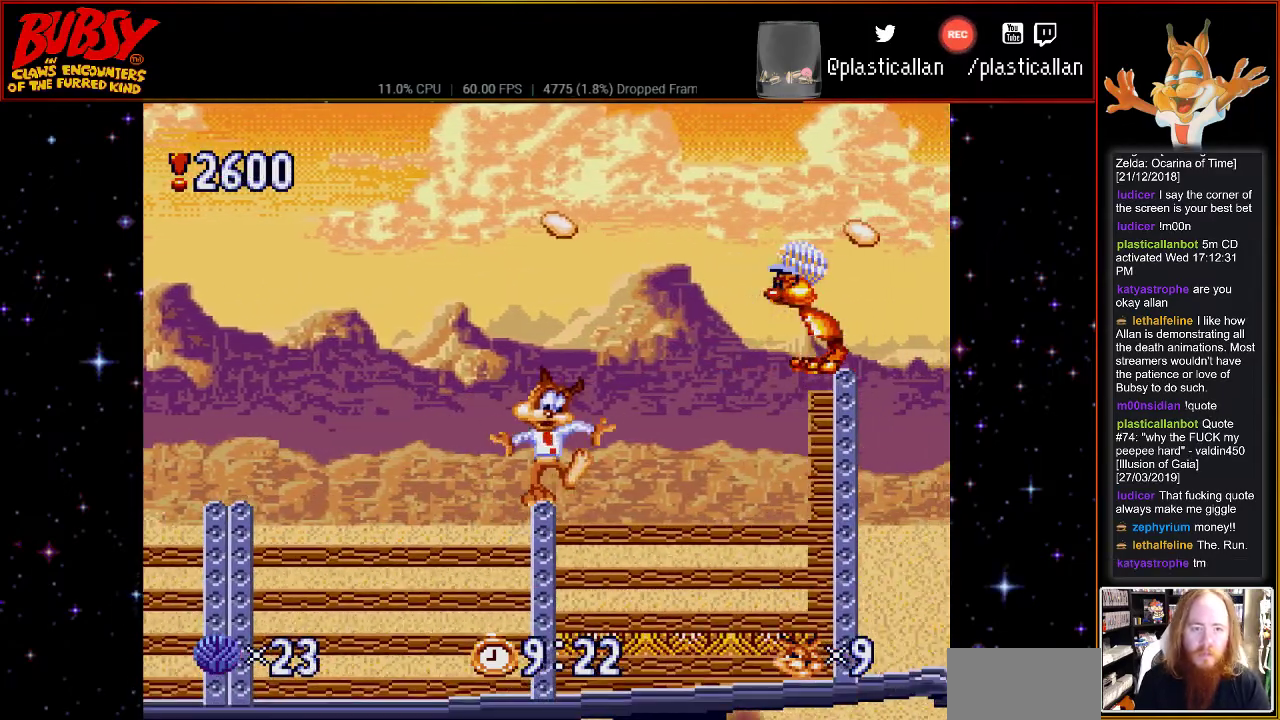
Gameplay with a controller (Nintendo layout); each line is a JSON object with the inputs held at the frame after it. "events" lists button and stick changes between this image and that frame as [ms after this image, input, new state], when the widget could be followed in between. Not read: L1 L3 R1 R3.
{"buttons": [], "events": []}
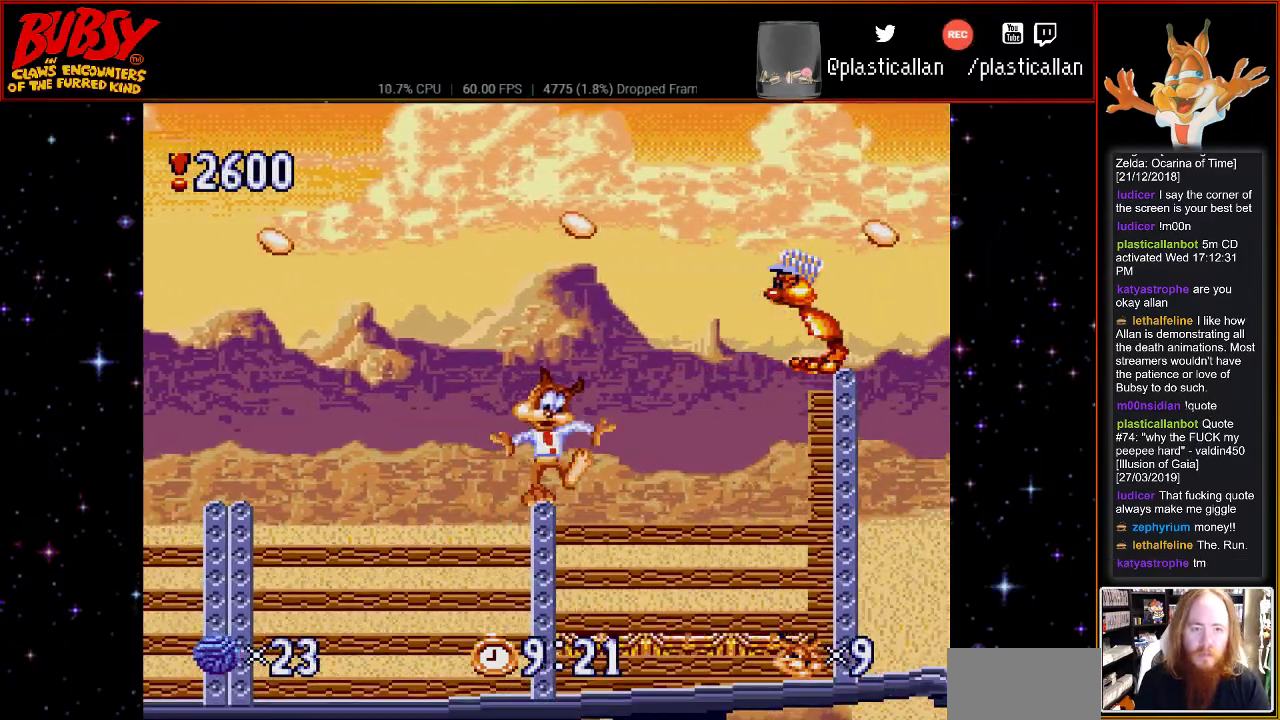
{"buttons": [], "events": []}
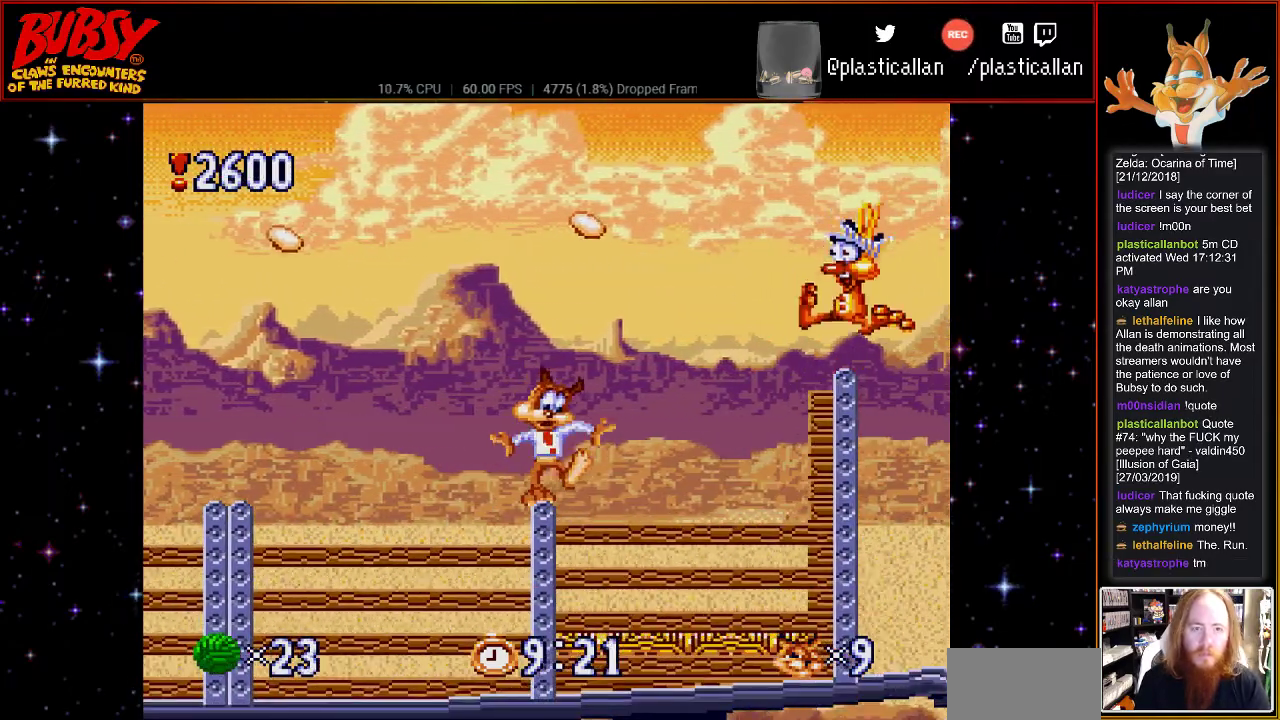
{"buttons": ["B", "DPAD_RIGHT"], "events": [[467, "B", "down"], [467, "DPAD_RIGHT", "down"]]}
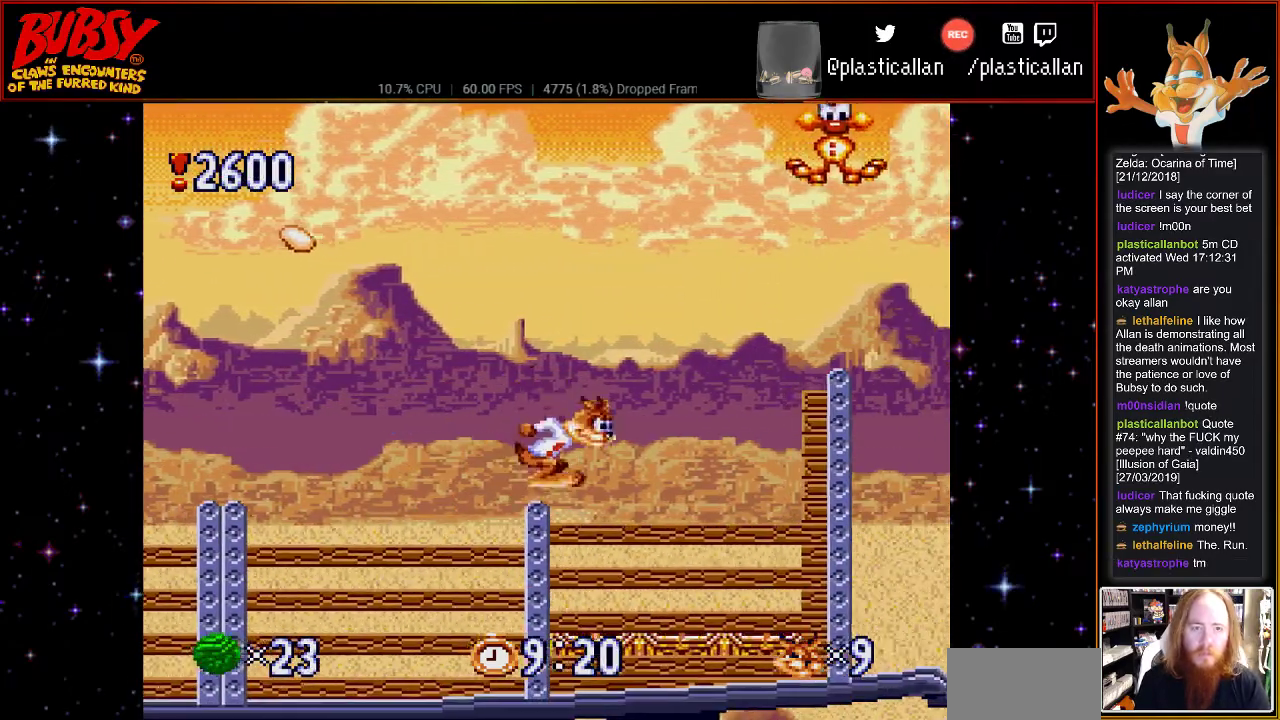
{"buttons": ["B", "DPAD_RIGHT"], "events": []}
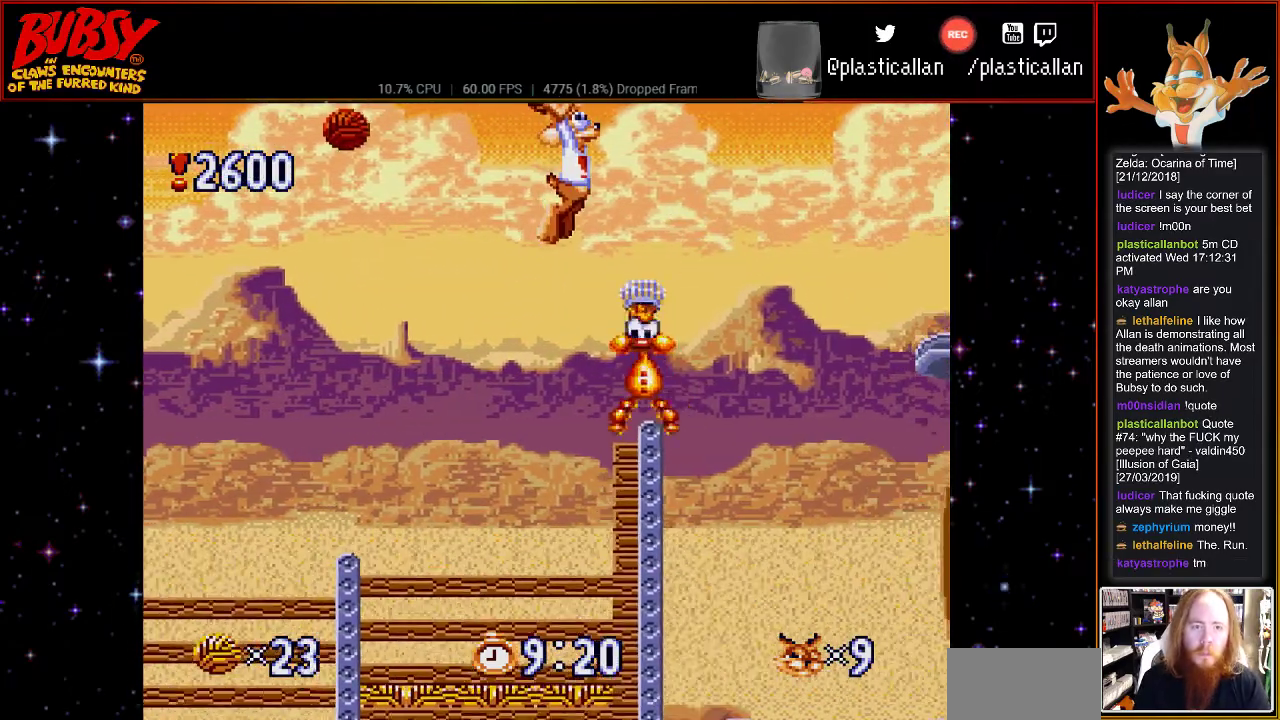
{"buttons": ["B", "DPAD_RIGHT"], "events": []}
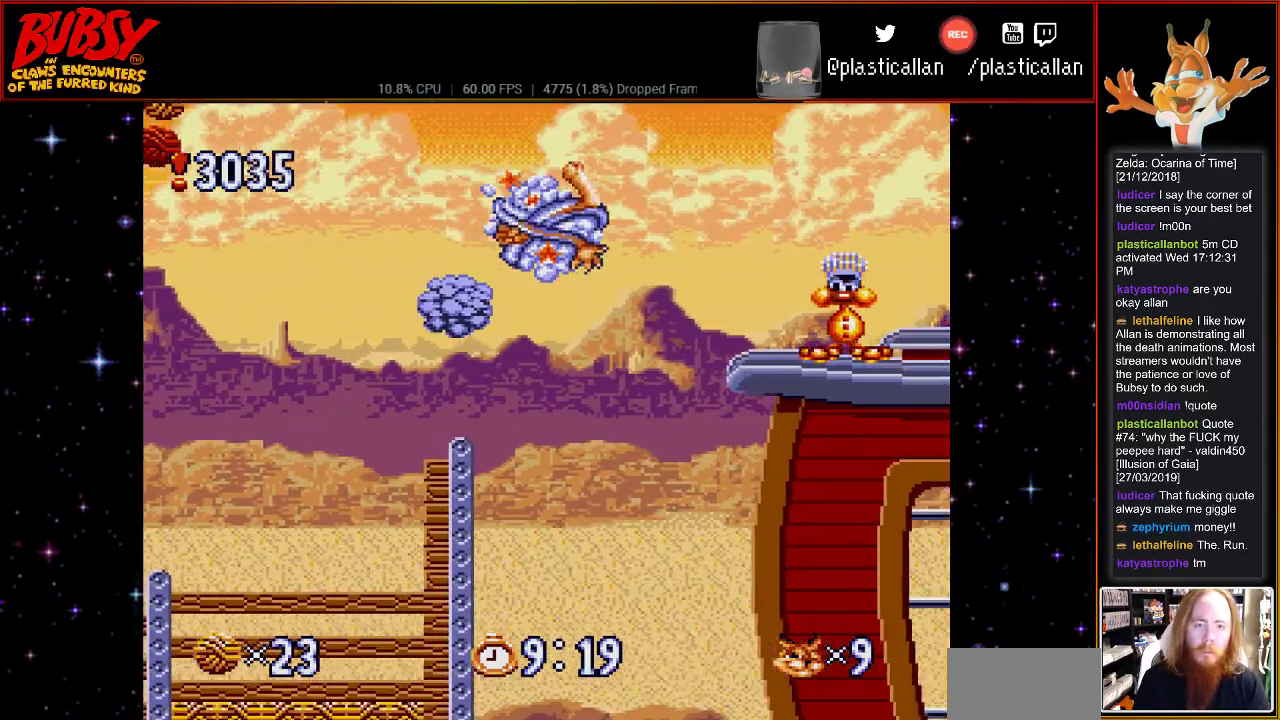
{"buttons": [], "events": [[117, "B", "up"], [117, "DPAD_RIGHT", "up"]]}
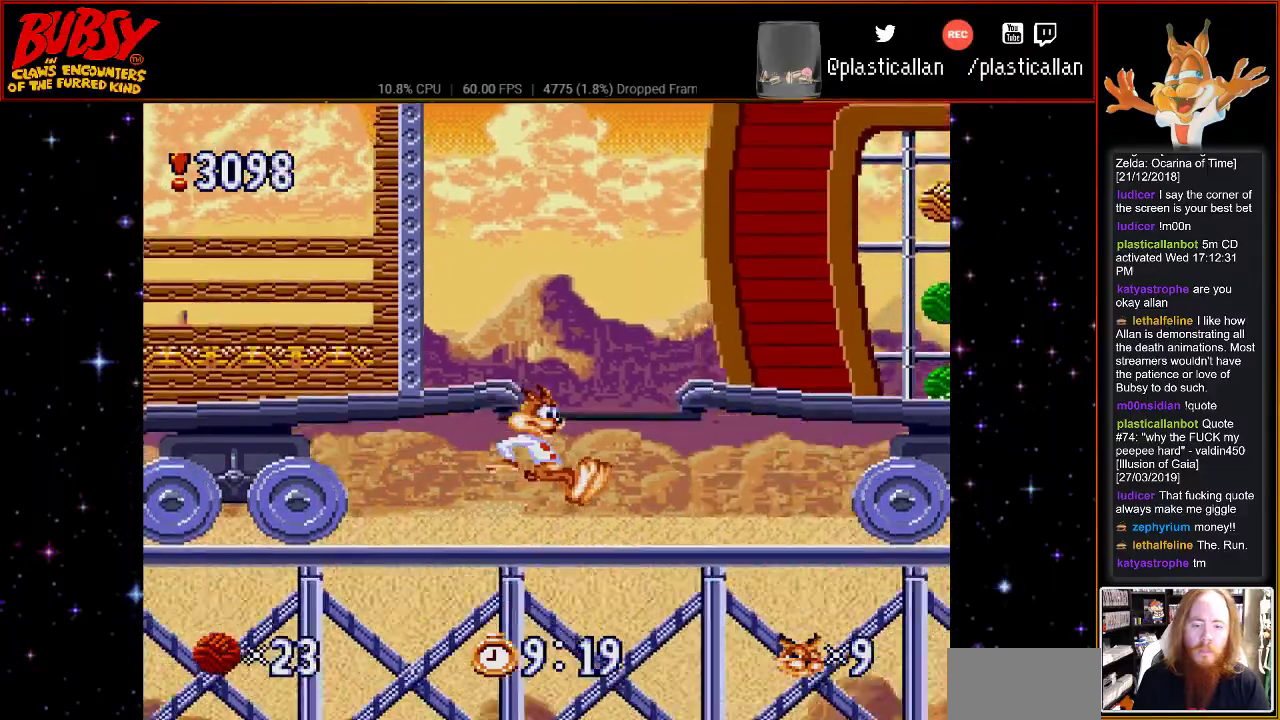
{"buttons": [], "events": []}
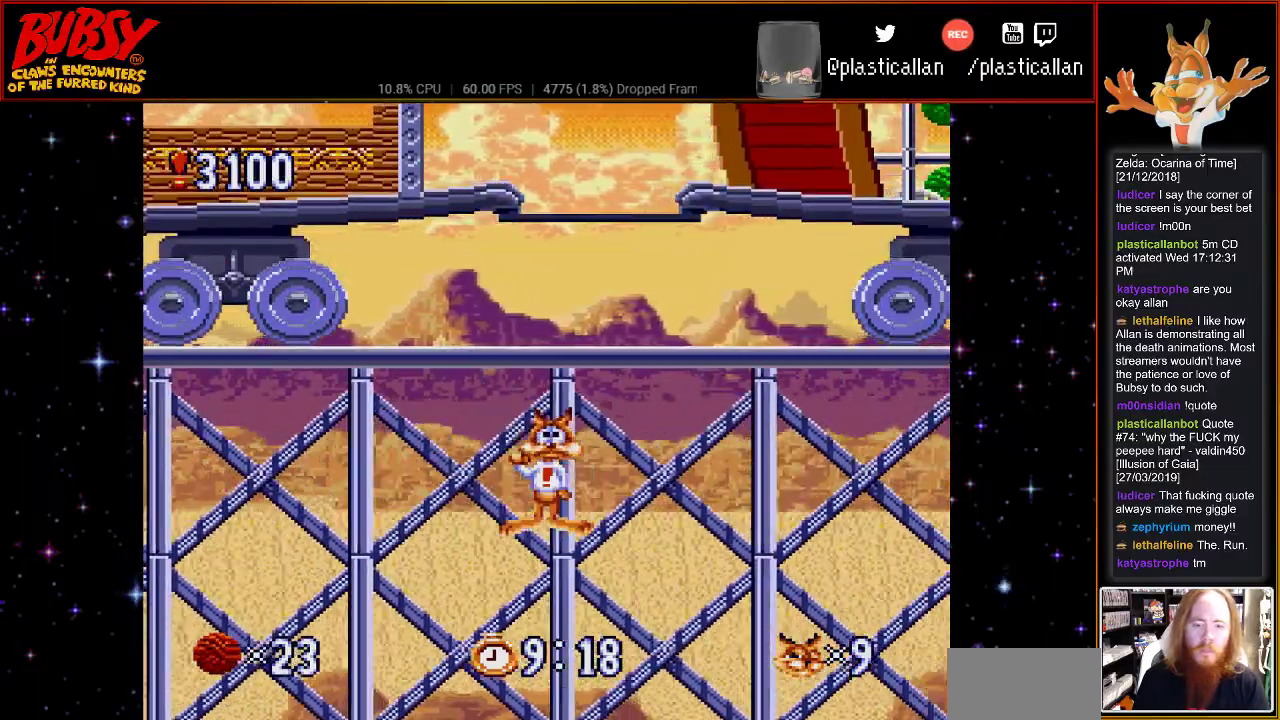
{"buttons": [], "events": []}
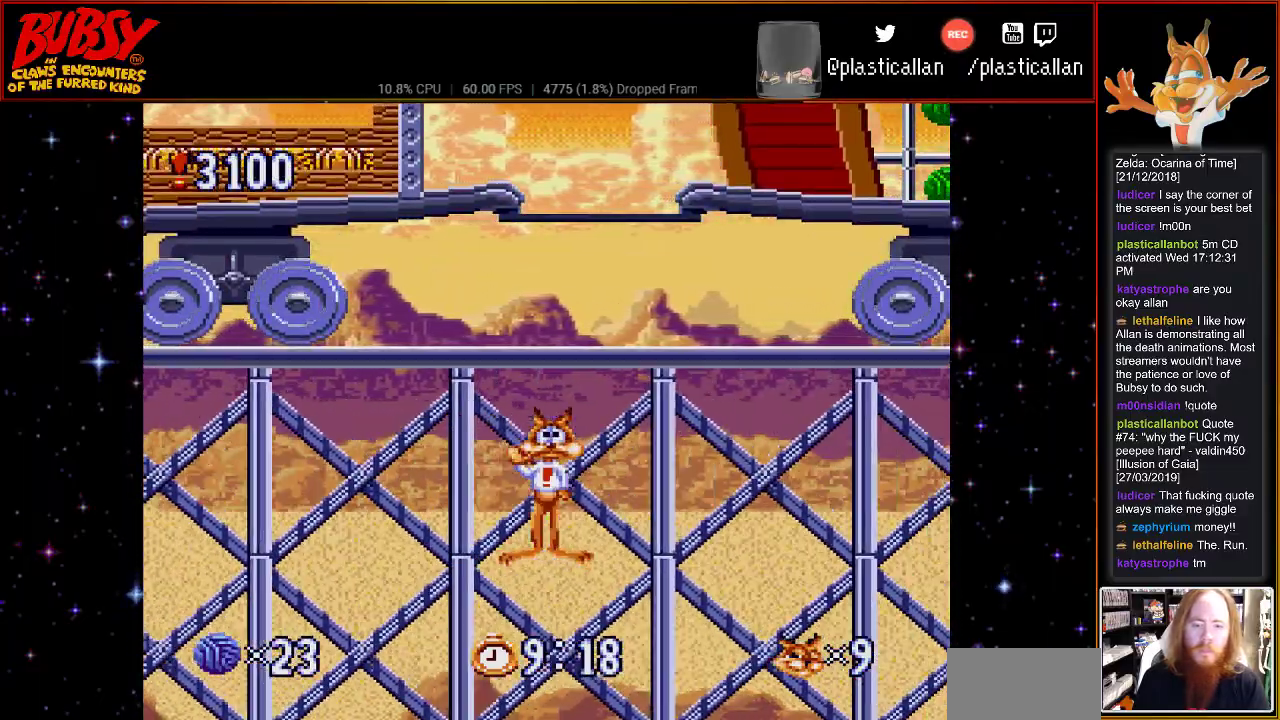
{"buttons": [], "events": []}
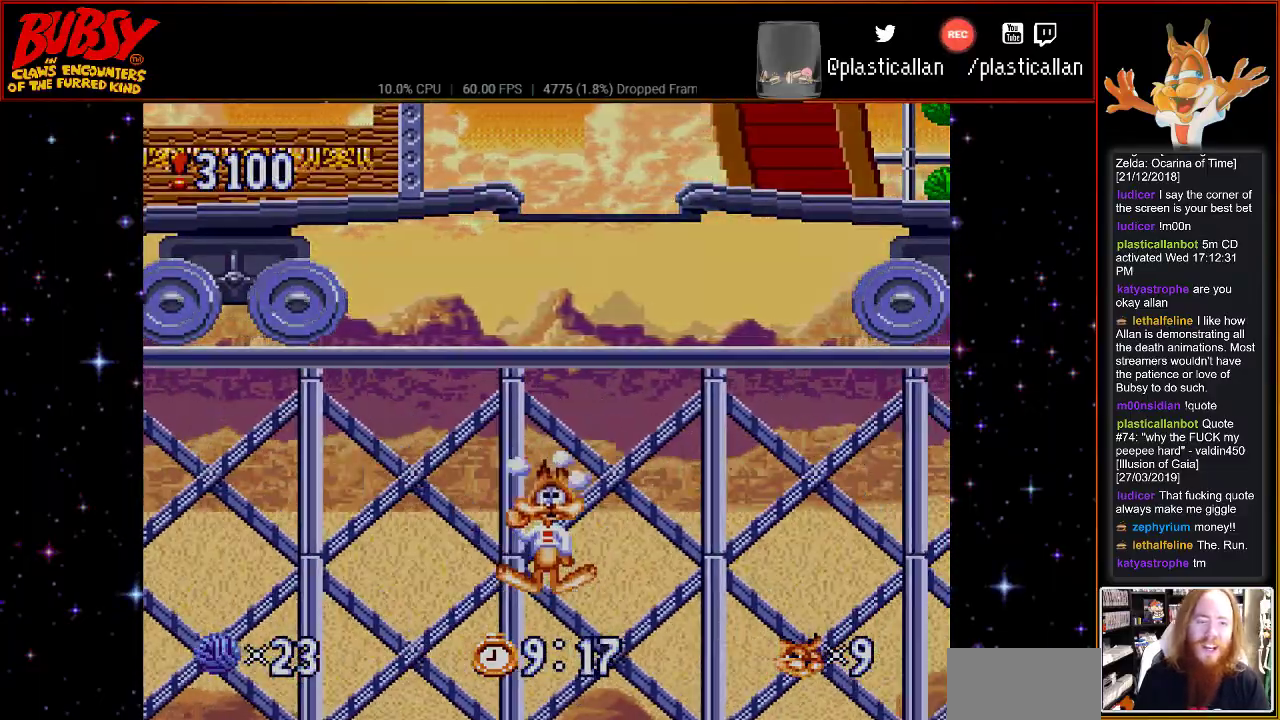
{"buttons": [], "events": []}
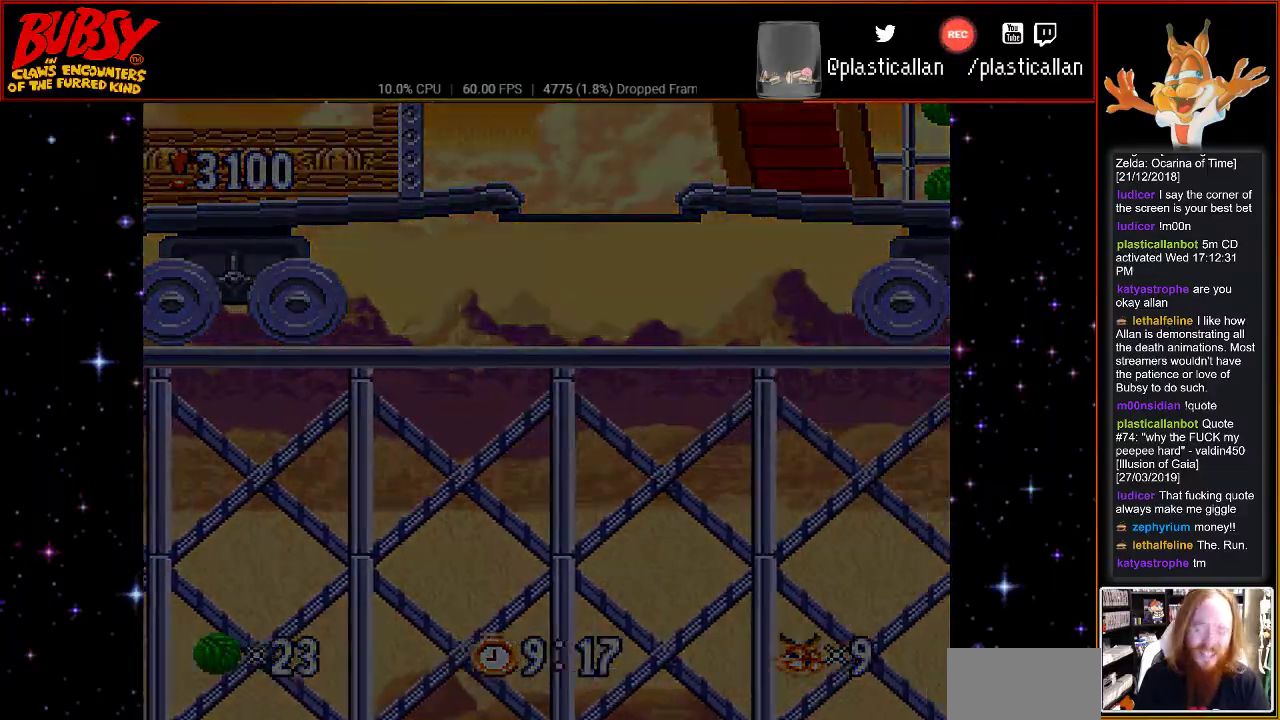
{"buttons": [], "events": [[367, "A", "down"], [500, "A", "up"]]}
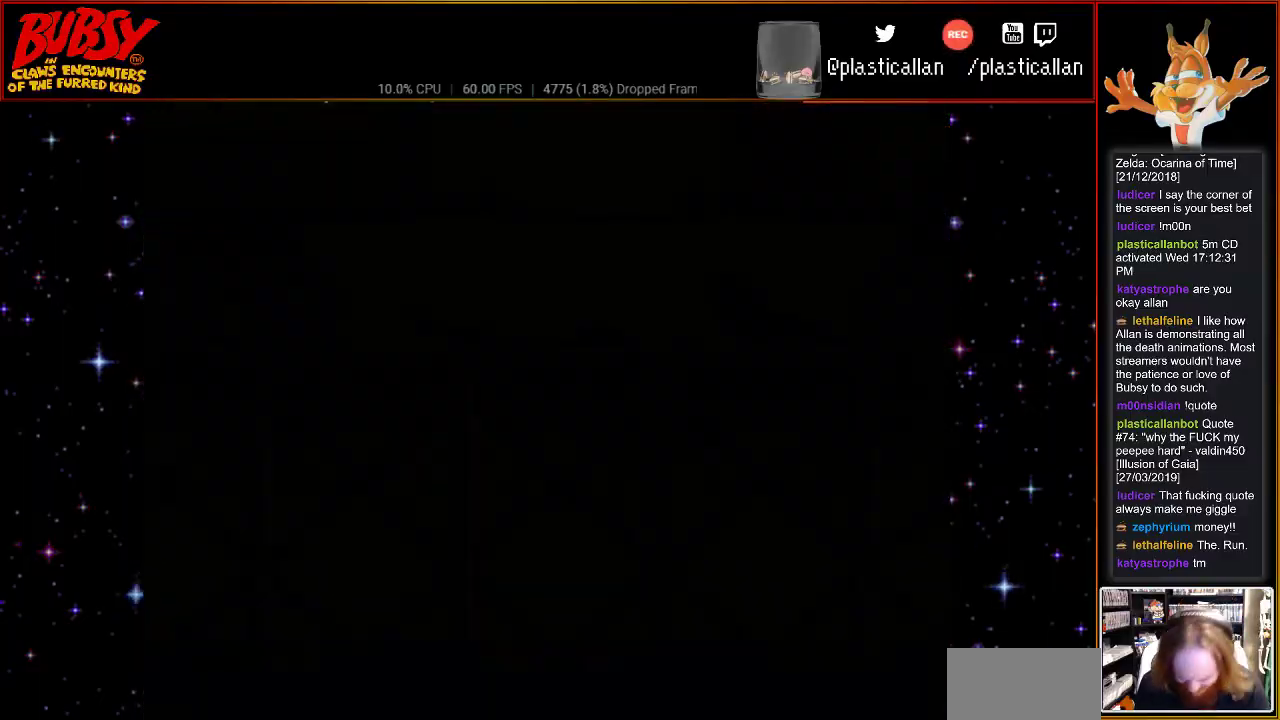
{"buttons": [], "events": []}
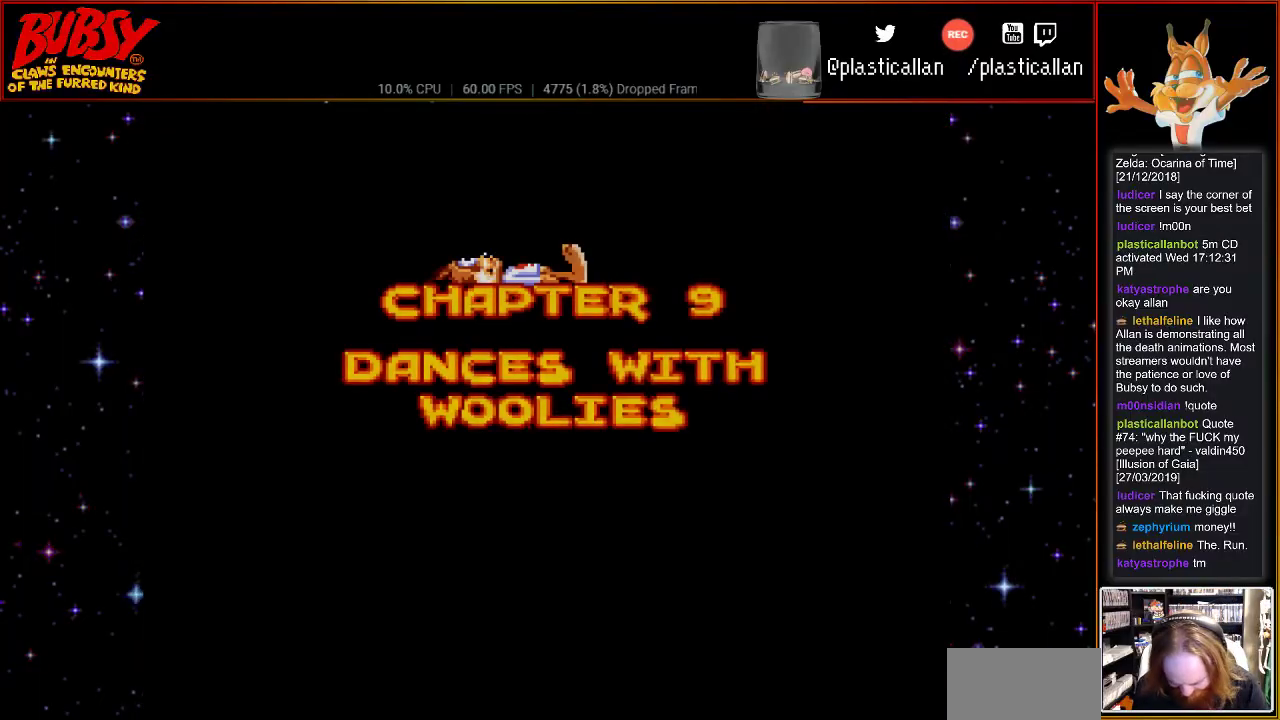
{"buttons": [], "events": []}
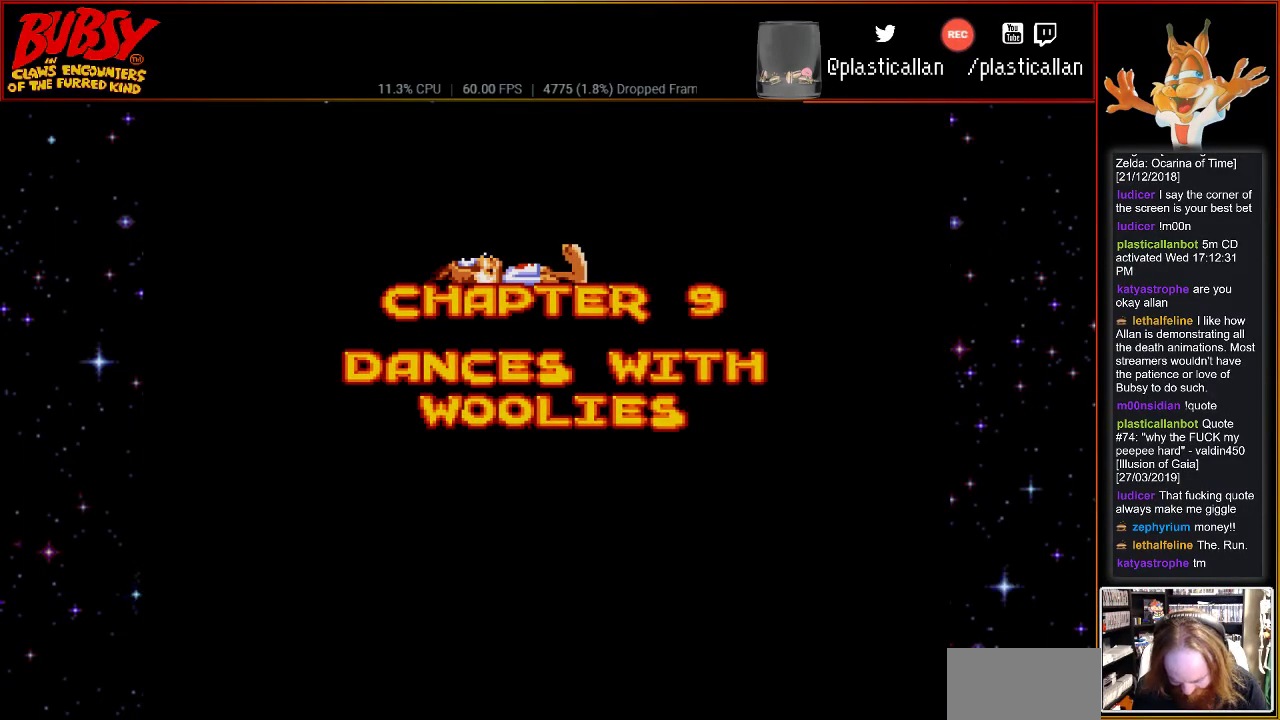
{"buttons": [], "events": []}
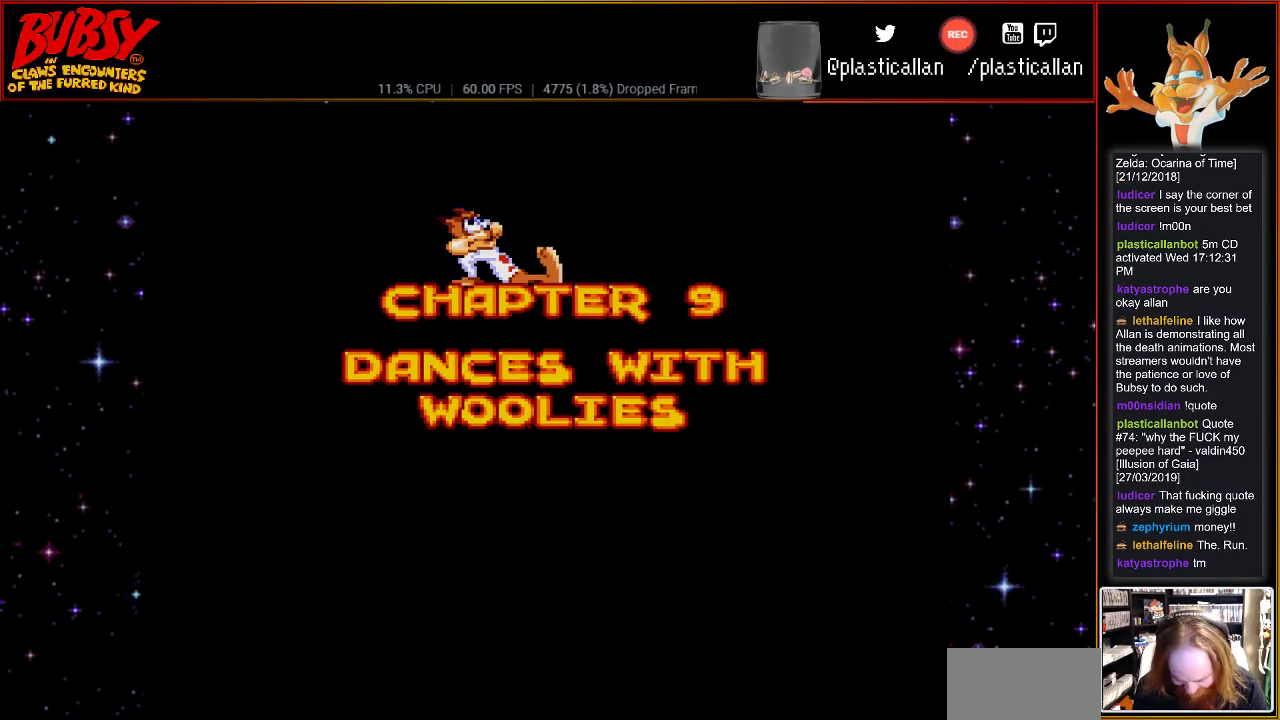
{"buttons": [], "events": [[250, "A", "down"], [400, "A", "up"]]}
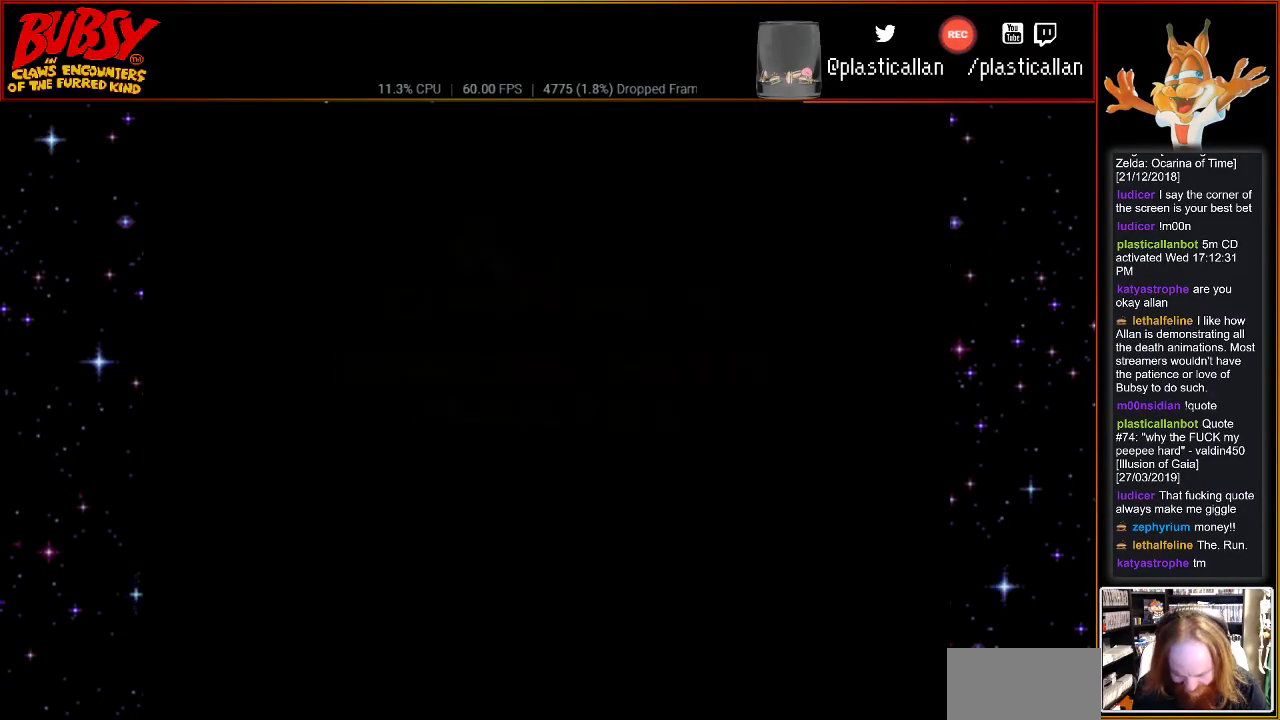
{"buttons": [], "events": []}
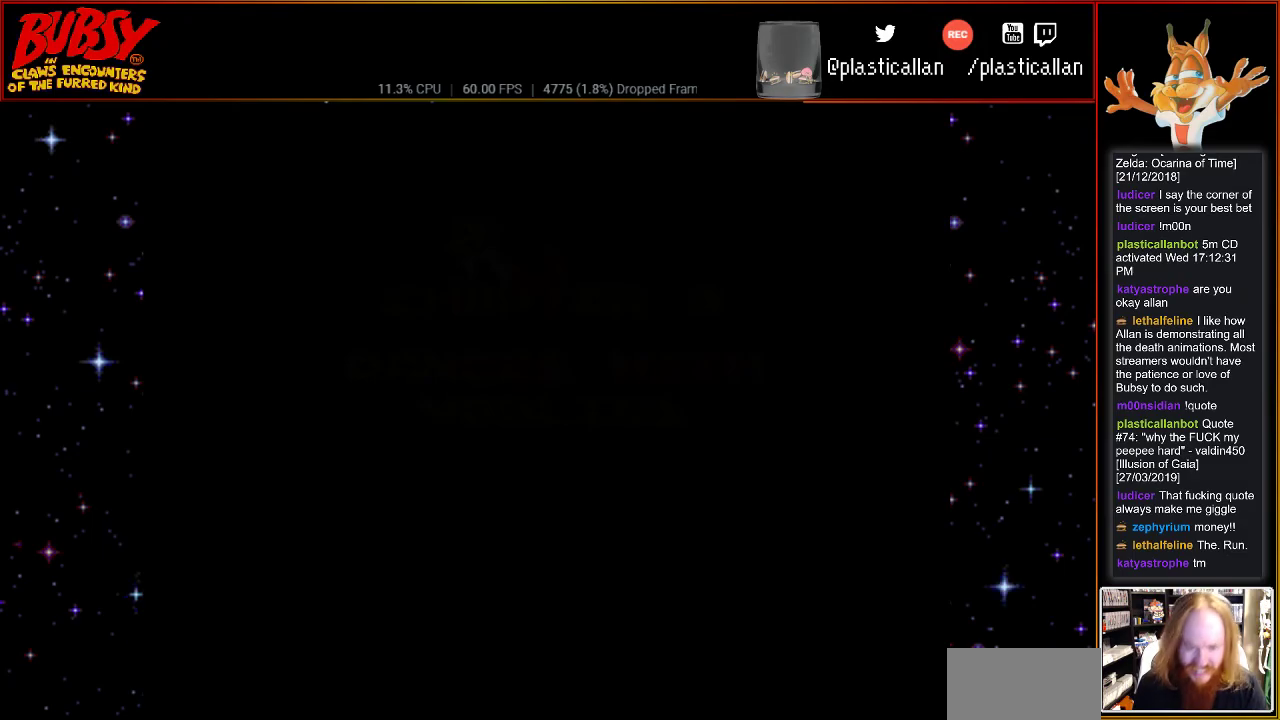
{"buttons": [], "events": []}
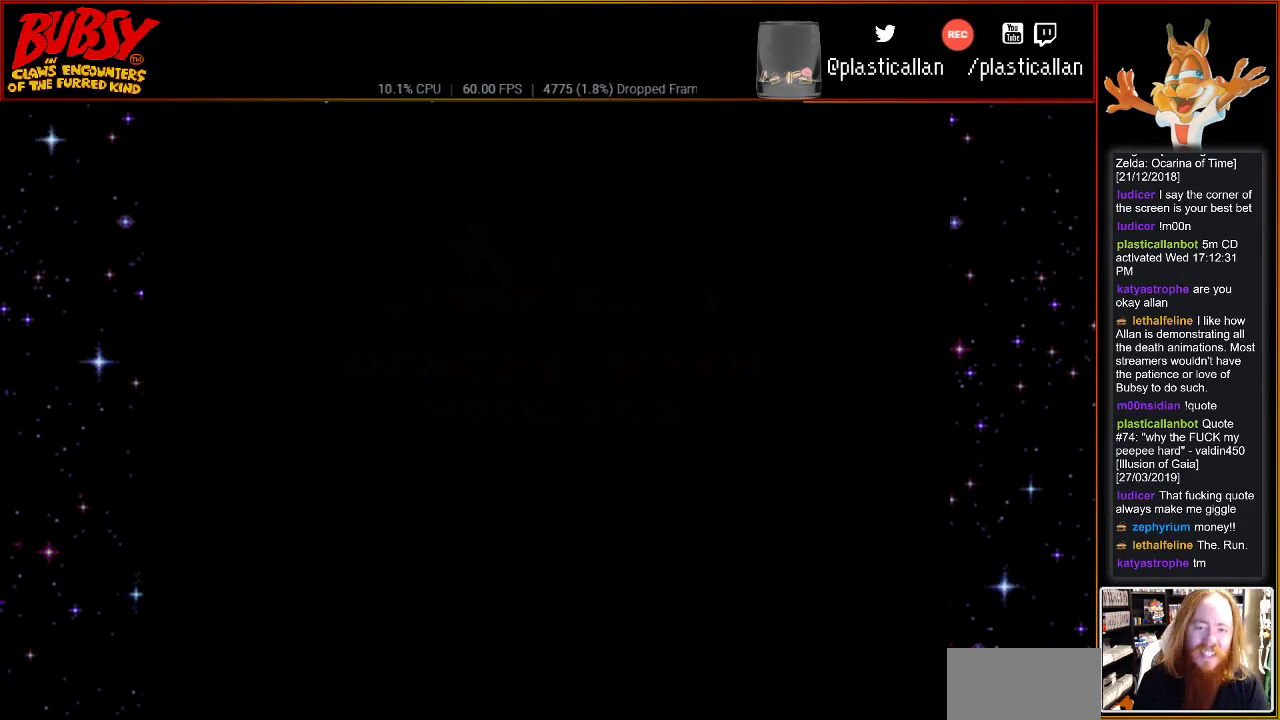
{"buttons": [], "events": []}
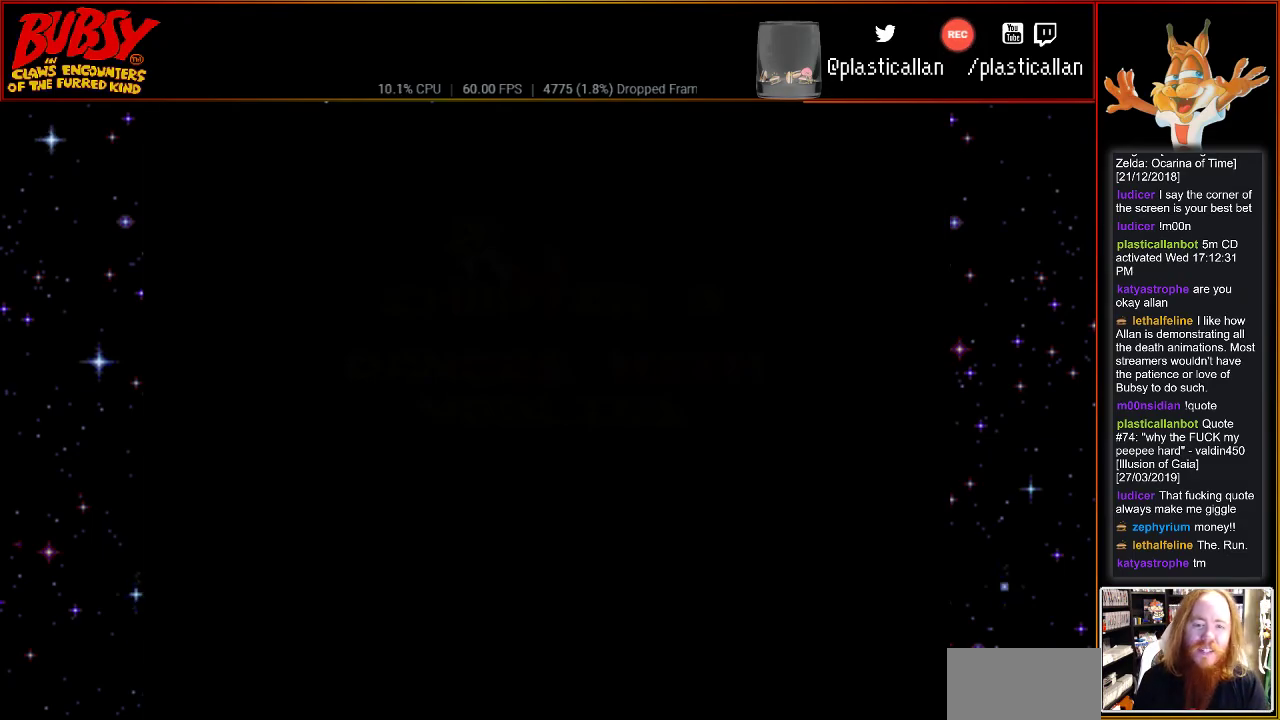
{"buttons": [], "events": []}
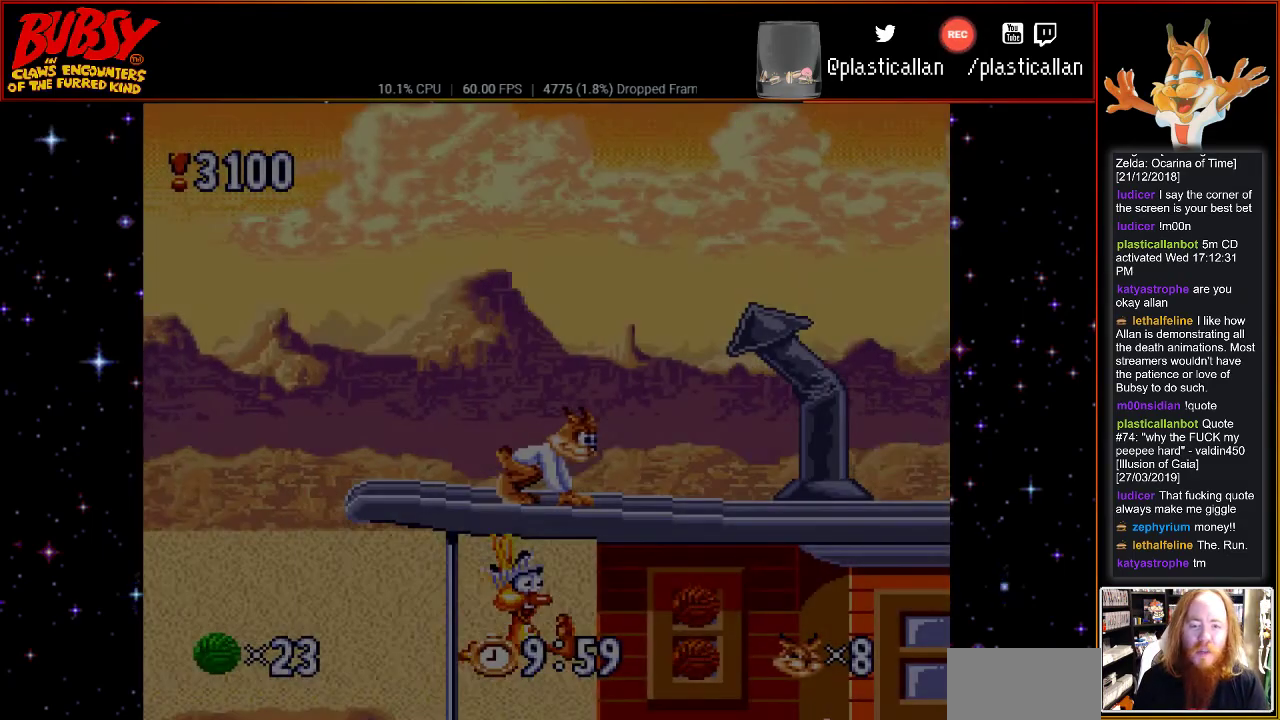
{"buttons": ["DPAD_RIGHT"], "events": [[217, "DPAD_RIGHT", "down"], [300, "B", "down"], [400, "B", "up"]]}
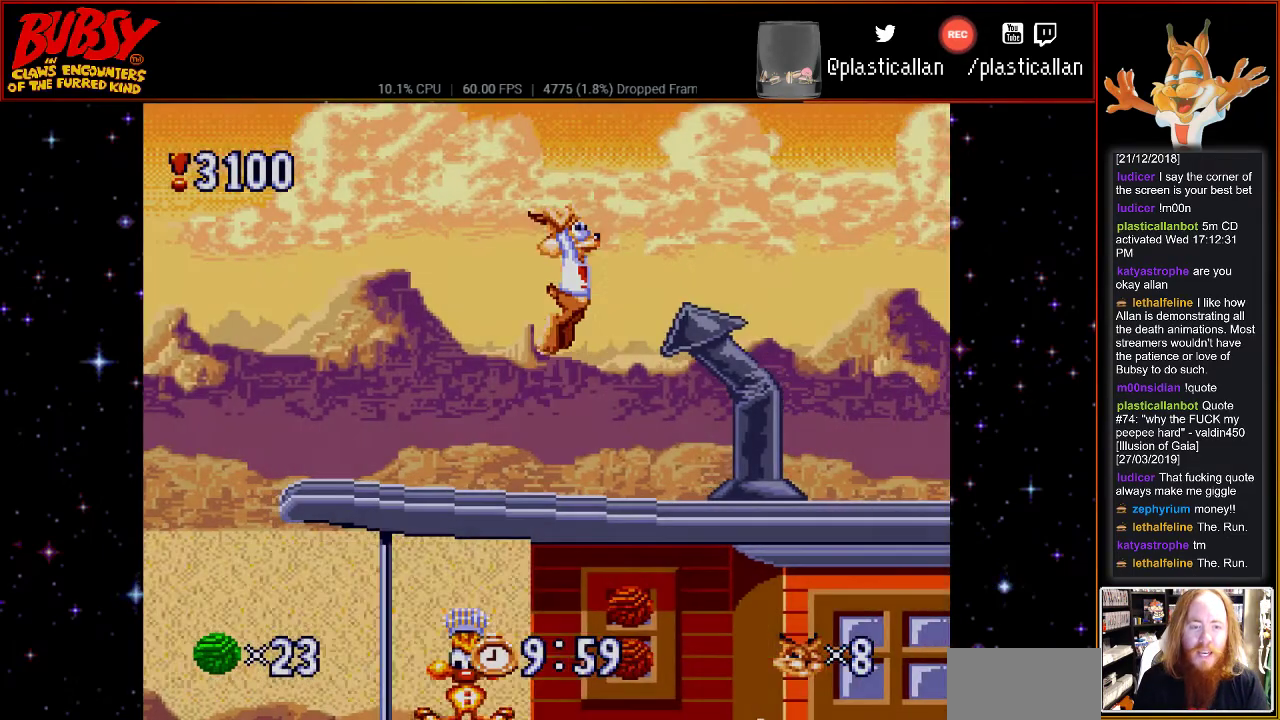
{"buttons": ["DPAD_RIGHT"], "events": []}
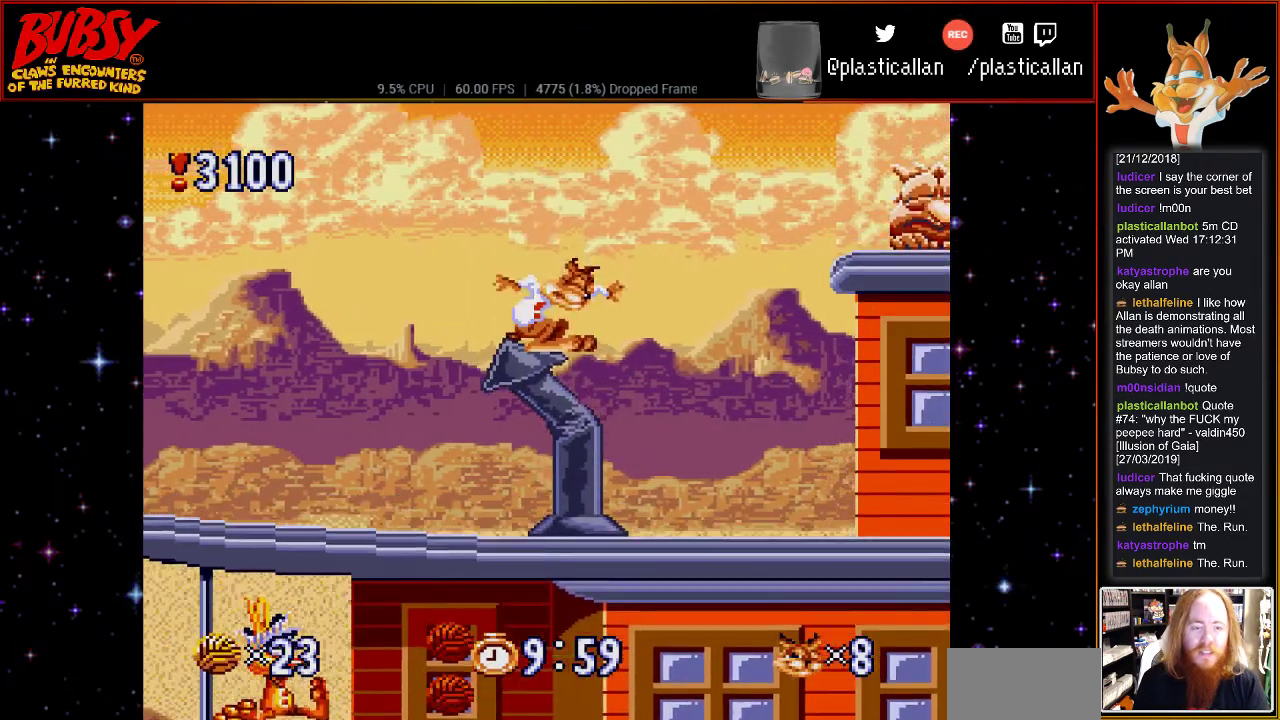
{"buttons": [], "events": [[433, "DPAD_RIGHT", "up"]]}
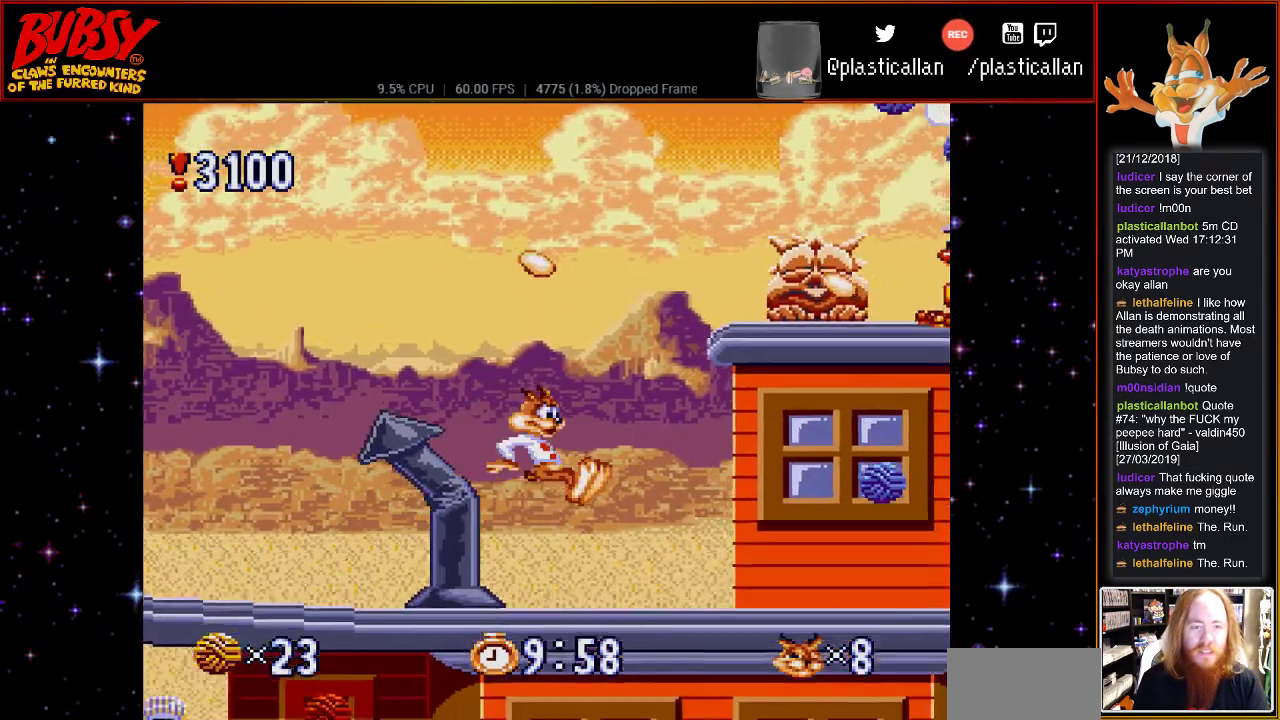
{"buttons": ["DPAD_RIGHT"], "events": [[217, "DPAD_RIGHT", "down"]]}
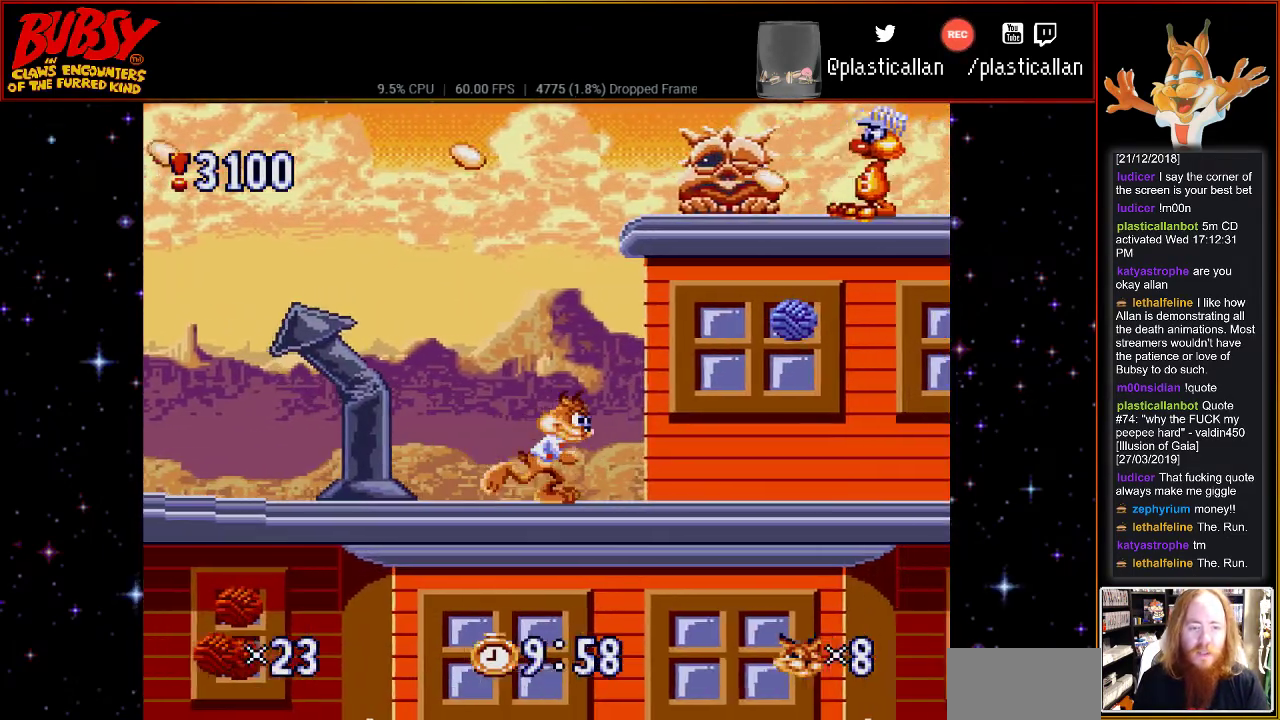
{"buttons": ["DPAD_RIGHT"], "events": []}
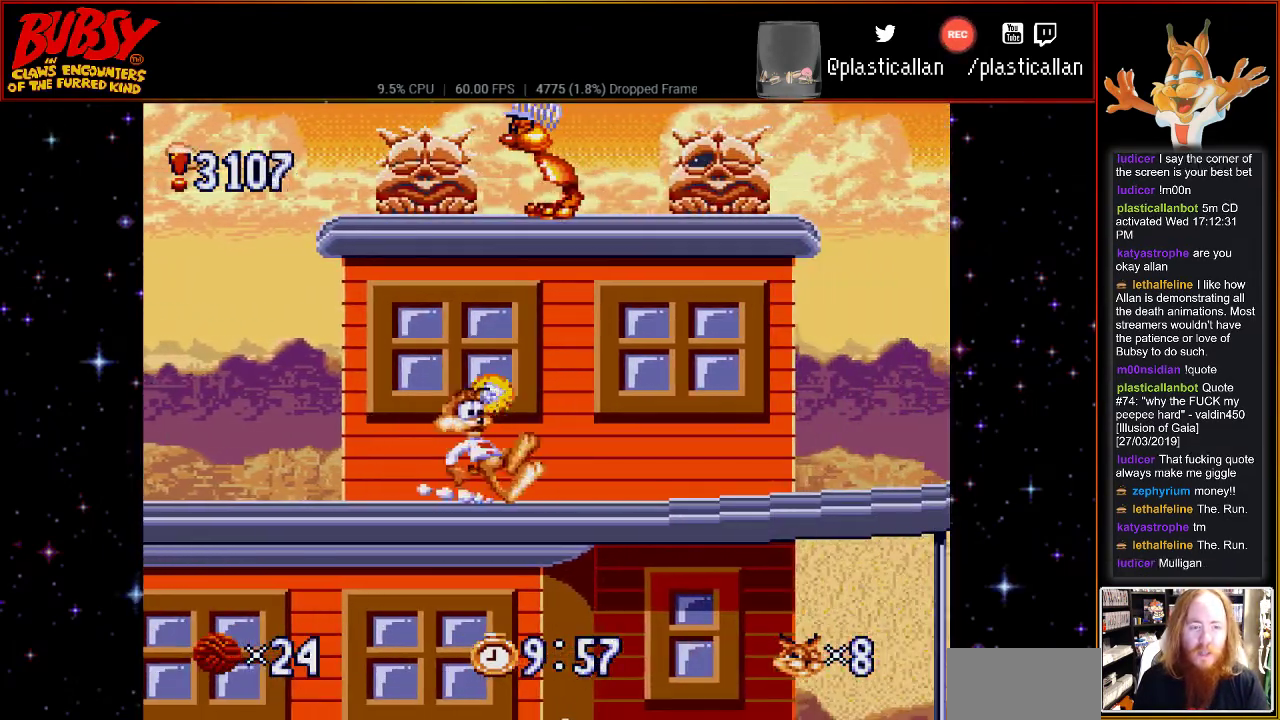
{"buttons": ["DPAD_RIGHT"], "events": [[217, "DPAD_RIGHT", "up"], [400, "DPAD_RIGHT", "down"]]}
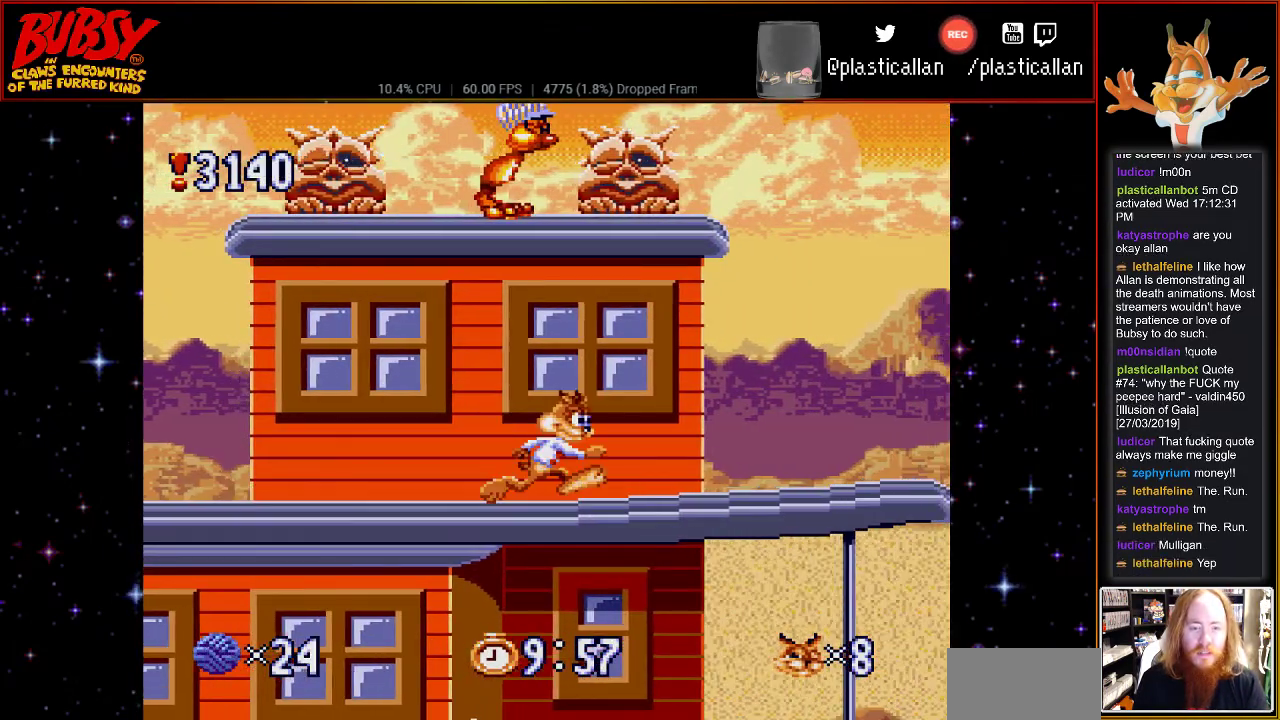
{"buttons": ["DPAD_RIGHT"], "events": []}
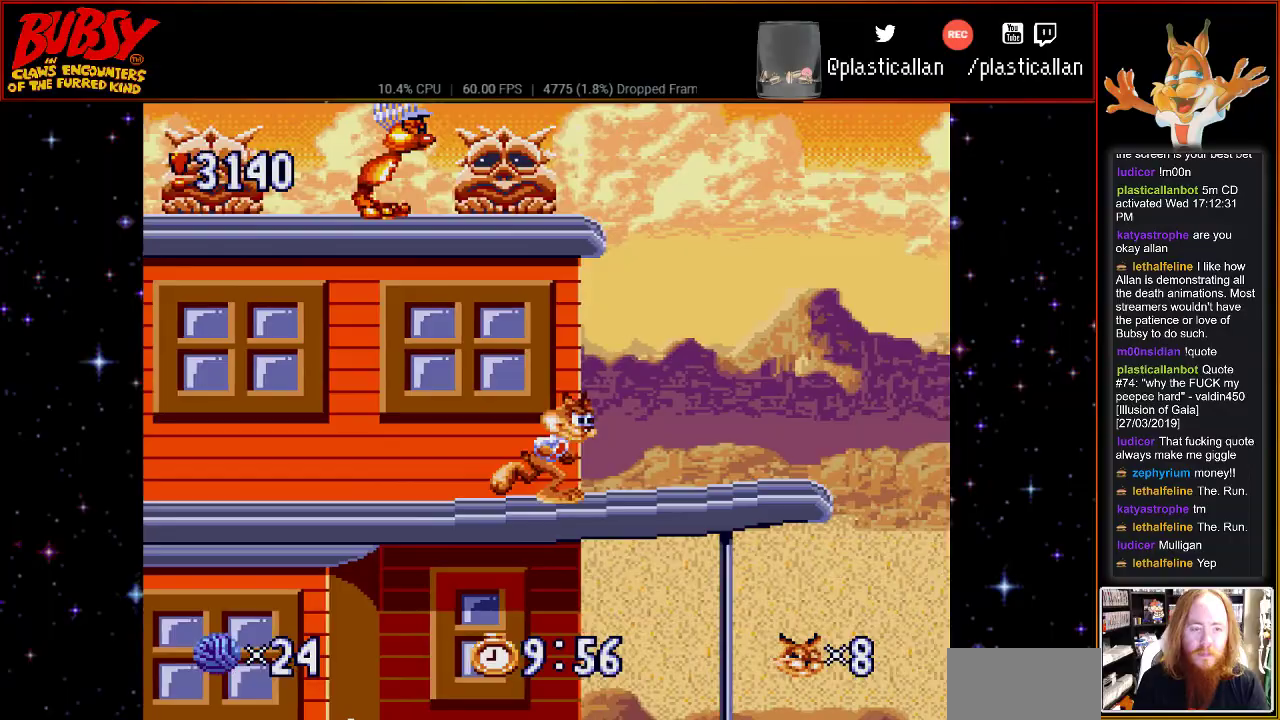
{"buttons": ["B", "DPAD_RIGHT"], "events": [[367, "B", "down"]]}
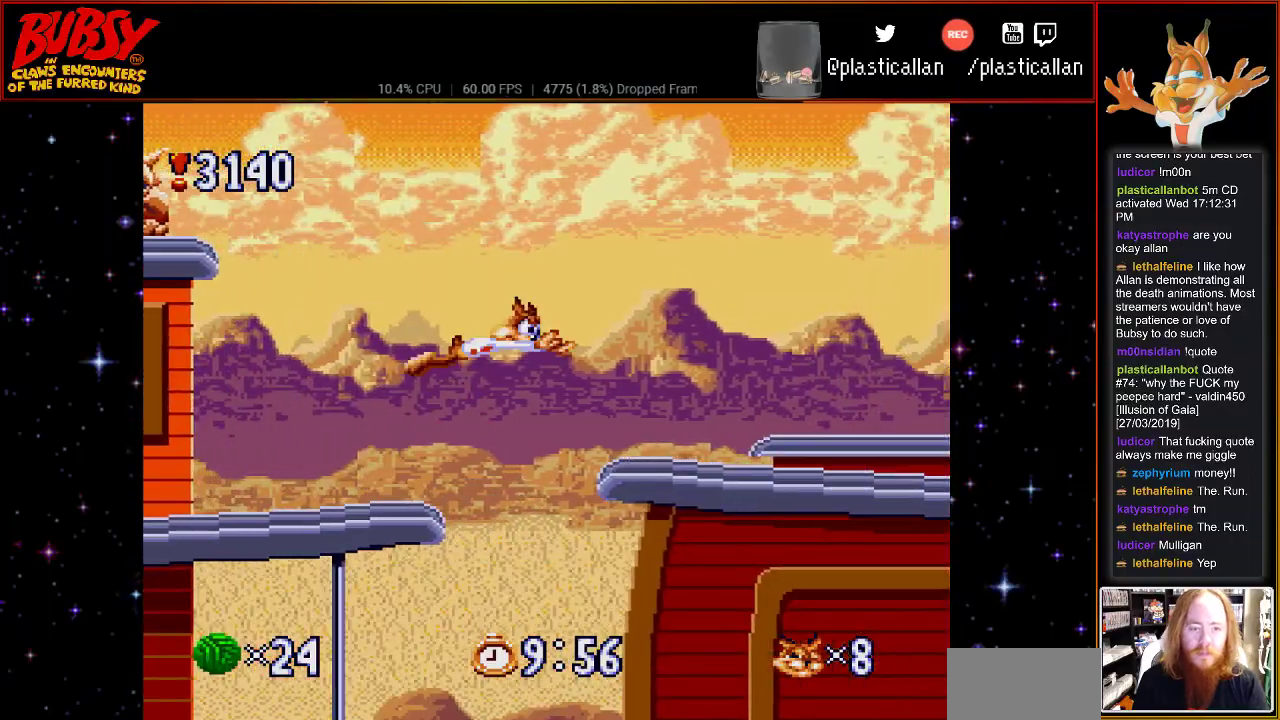
{"buttons": [], "events": [[17, "DPAD_RIGHT", "up"], [183, "DPAD_RIGHT", "down"], [300, "DPAD_RIGHT", "up"], [467, "B", "up"]]}